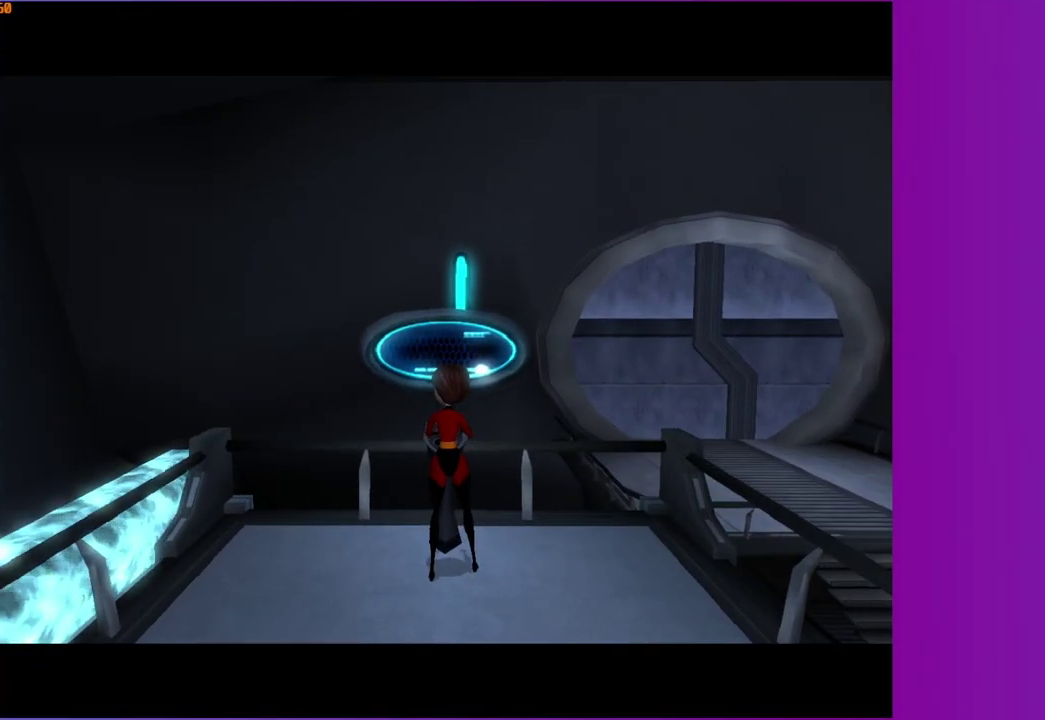
Gameplay with a controller (Xbox layout); each line is a JSON object with the inputs held at the frame after it. "events" lists button and stick changes between this image and that frame as [ms after this image, input, new state], when the widget could be followed in between. This overlay highlights the sticks when they move; stick clicks (L3 R3) are not distinguishable. Not read: L3 R3.
{"buttons": [], "left_stick": "center", "right_stick": "left", "events": [[467, "right_stick", "left"]]}
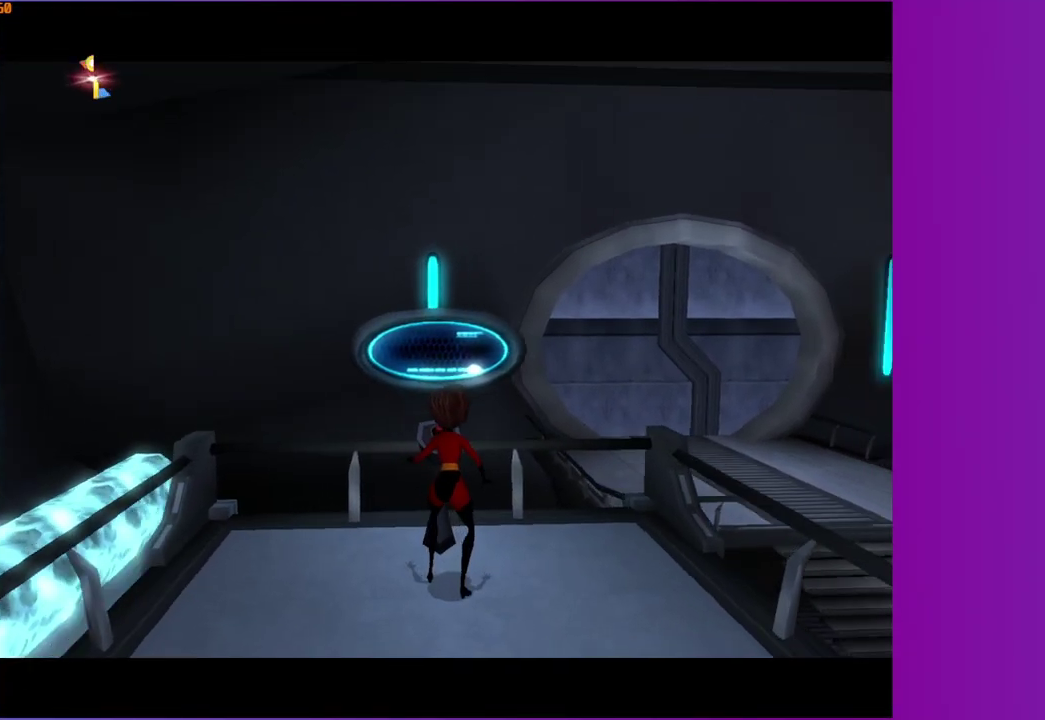
{"buttons": ["A"], "left_stick": "center", "right_stick": "center", "events": [[67, "right_stick", "center"], [183, "left_stick", "right"], [250, "left_stick", "up-right"], [350, "A", "down"], [367, "left_stick", "center"]]}
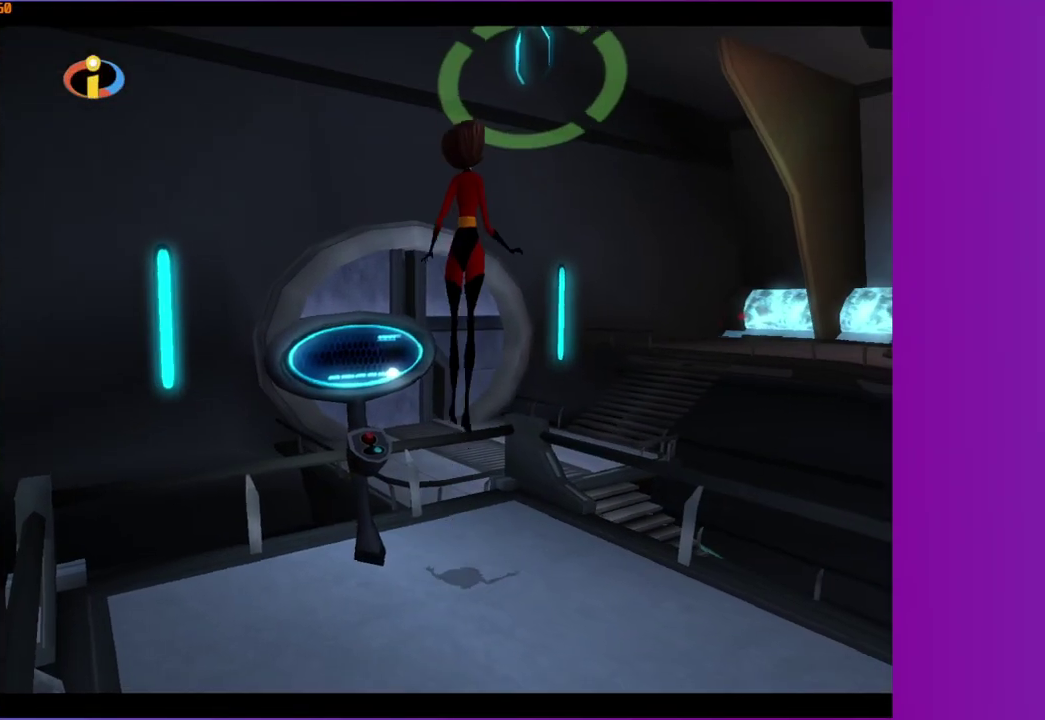
{"buttons": ["R1"], "left_stick": "up-left", "right_stick": "center", "events": [[17, "A", "up"], [17, "left_stick", "up"], [100, "R1", "down"], [483, "left_stick", "up-left"]]}
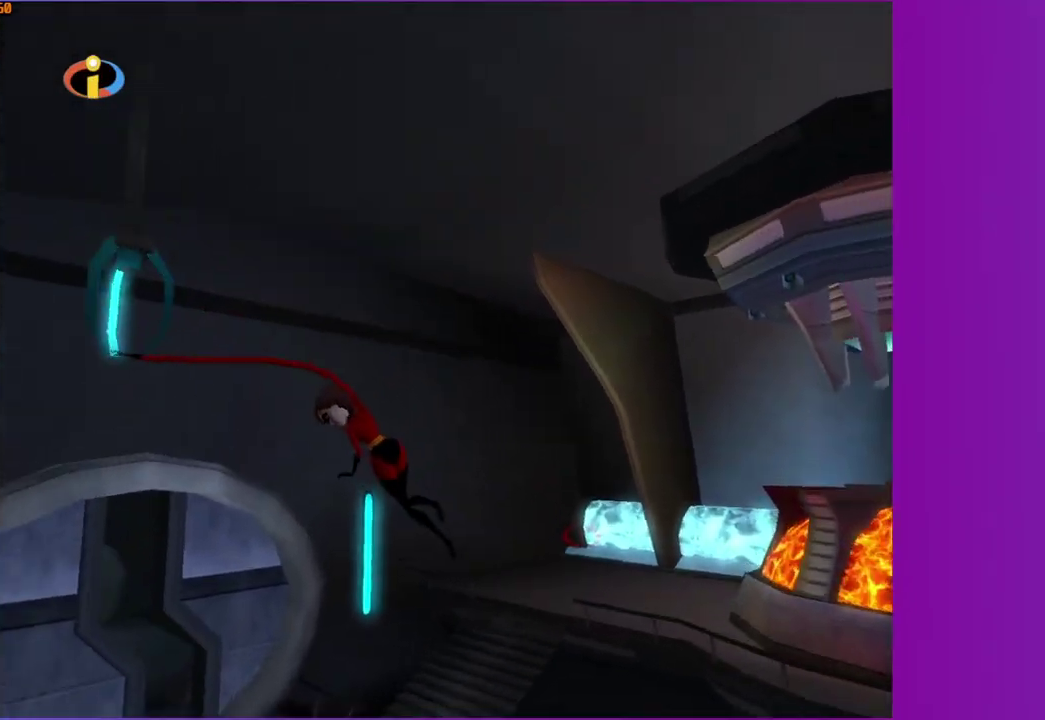
{"buttons": [], "left_stick": "up-left", "right_stick": "center", "events": [[100, "R1", "up"], [100, "left_stick", "up"], [267, "X", "down"], [400, "X", "up"], [450, "left_stick", "up-left"]]}
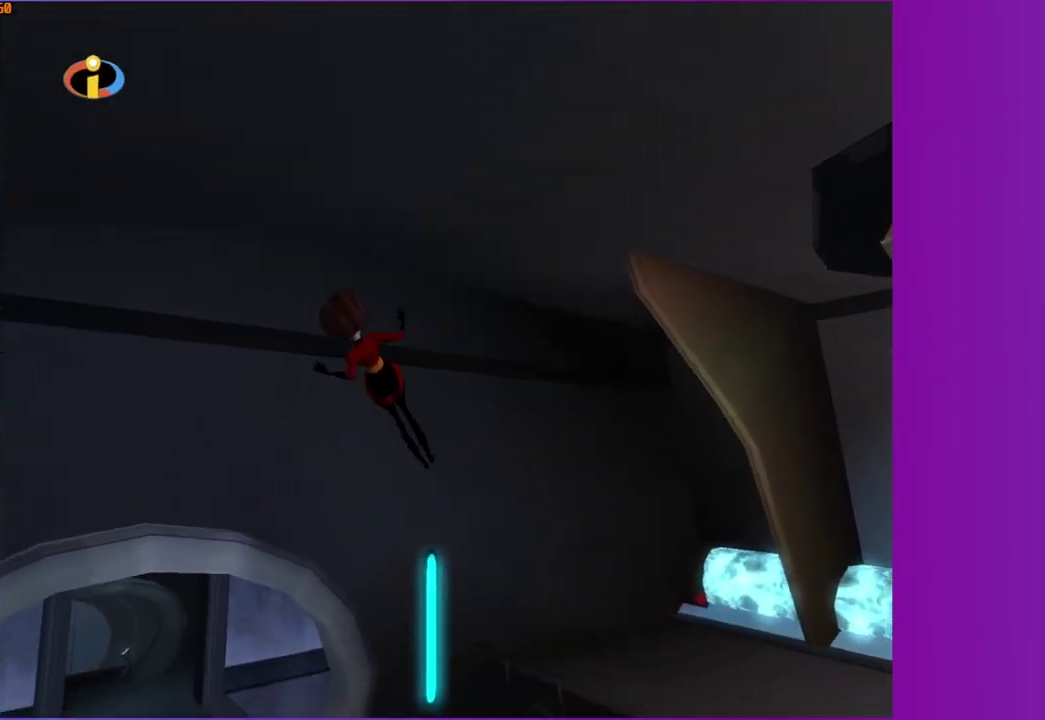
{"buttons": [], "left_stick": "up-left", "right_stick": "center", "events": [[50, "left_stick", "up"], [417, "left_stick", "up-left"]]}
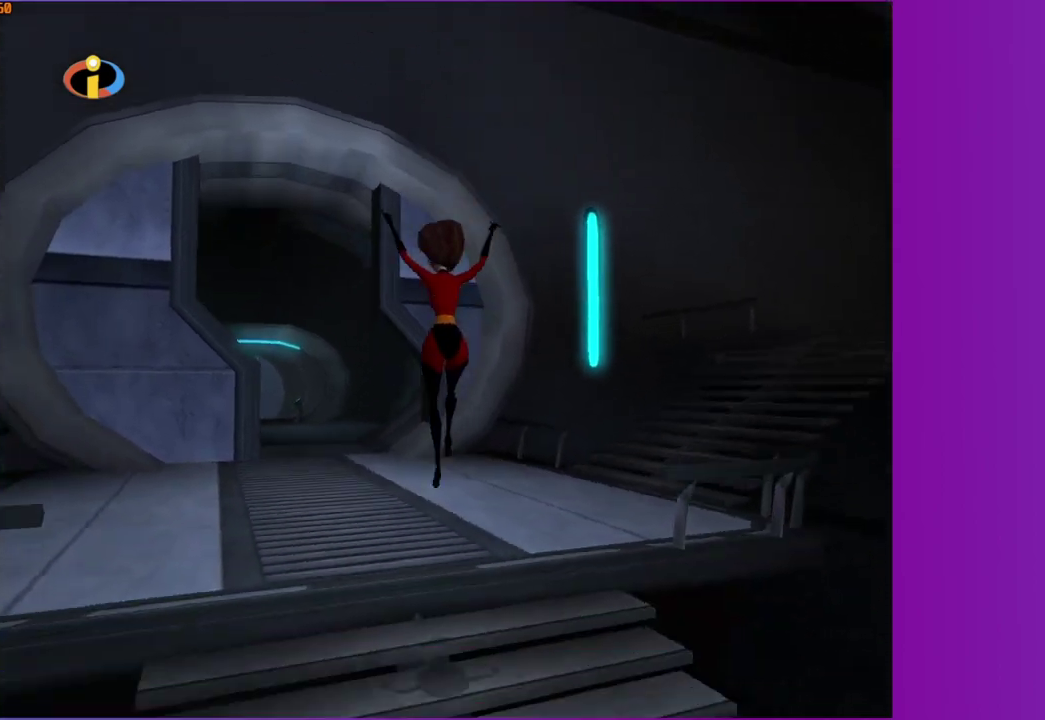
{"buttons": ["Y"], "left_stick": "up", "right_stick": "center", "events": [[317, "Y", "down"], [500, "left_stick", "up"]]}
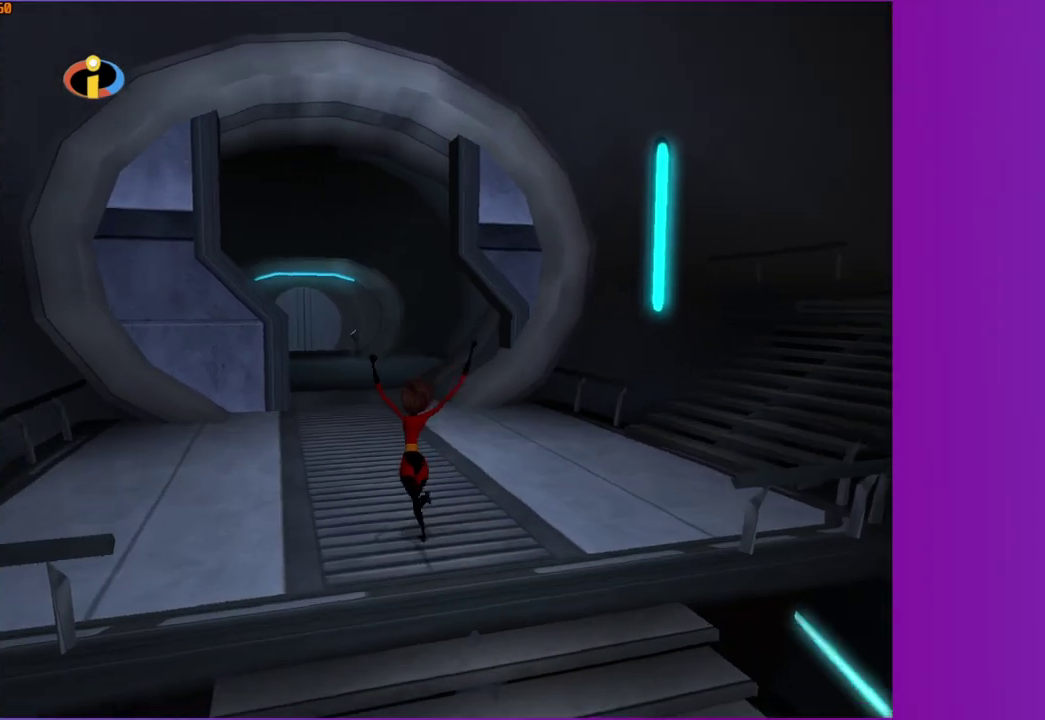
{"buttons": ["Y"], "left_stick": "up", "right_stick": "center", "events": []}
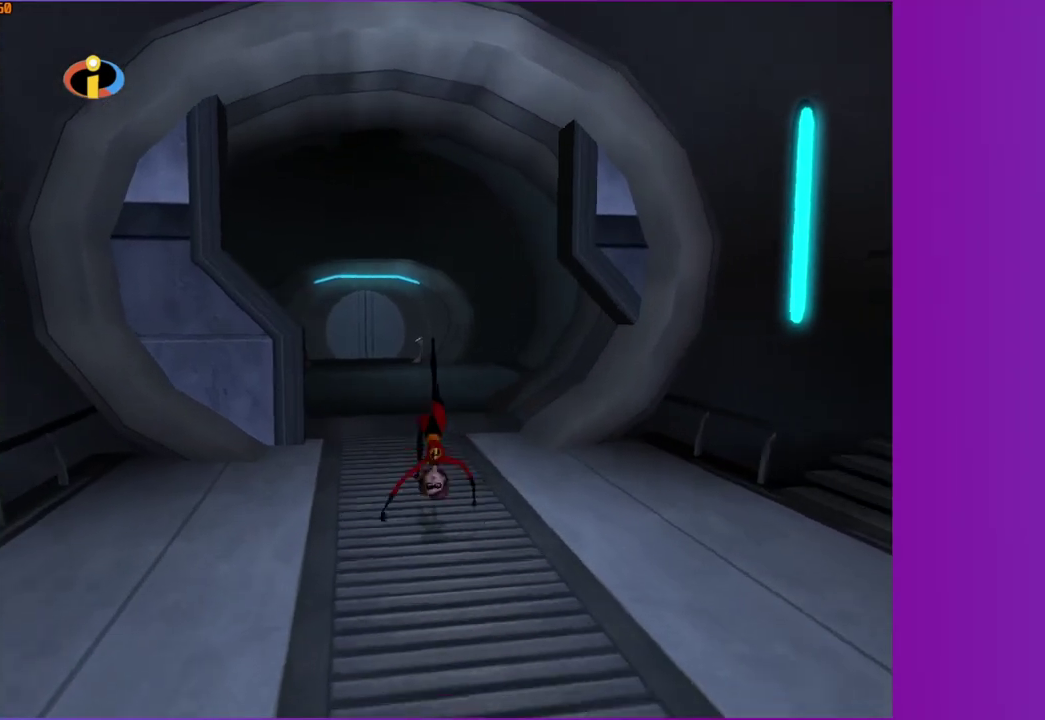
{"buttons": [], "left_stick": "up", "right_stick": "center", "events": [[300, "Y", "up"]]}
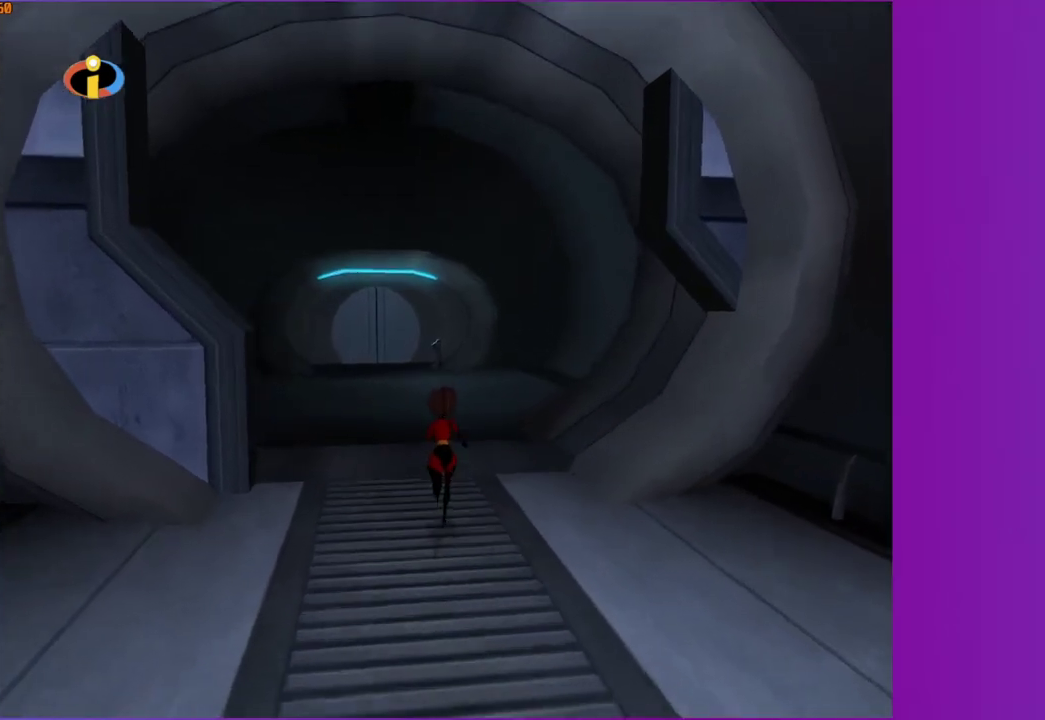
{"buttons": [], "left_stick": "up", "right_stick": "center", "events": [[217, "left_stick", "up-left"], [350, "left_stick", "up"]]}
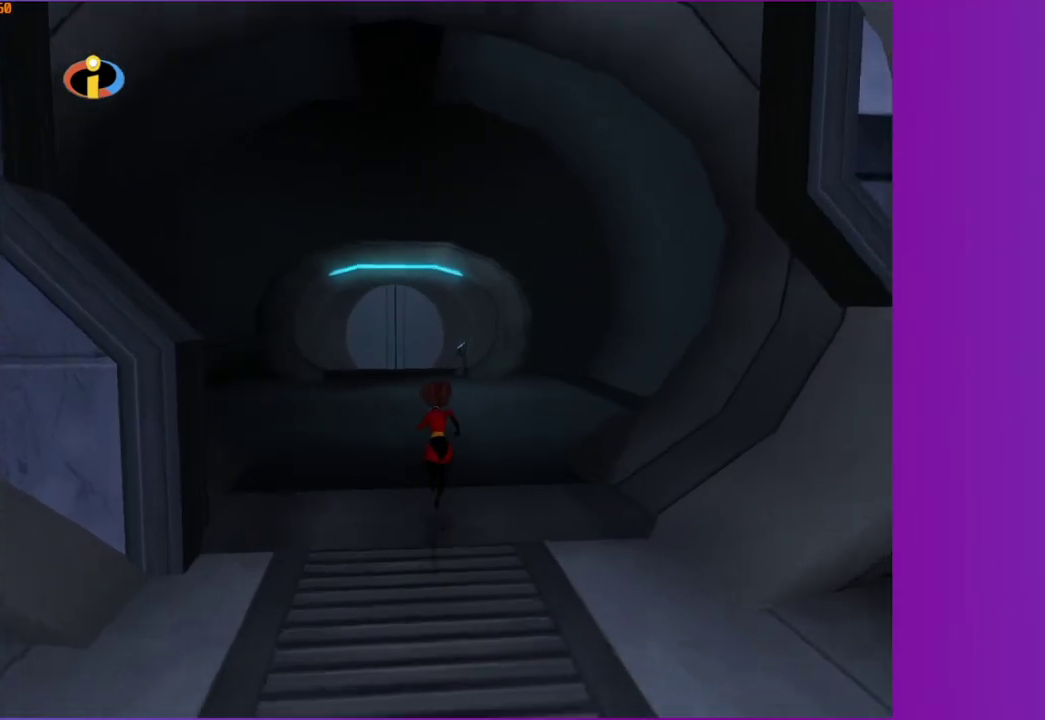
{"buttons": [], "left_stick": "up", "right_stick": "center", "events": []}
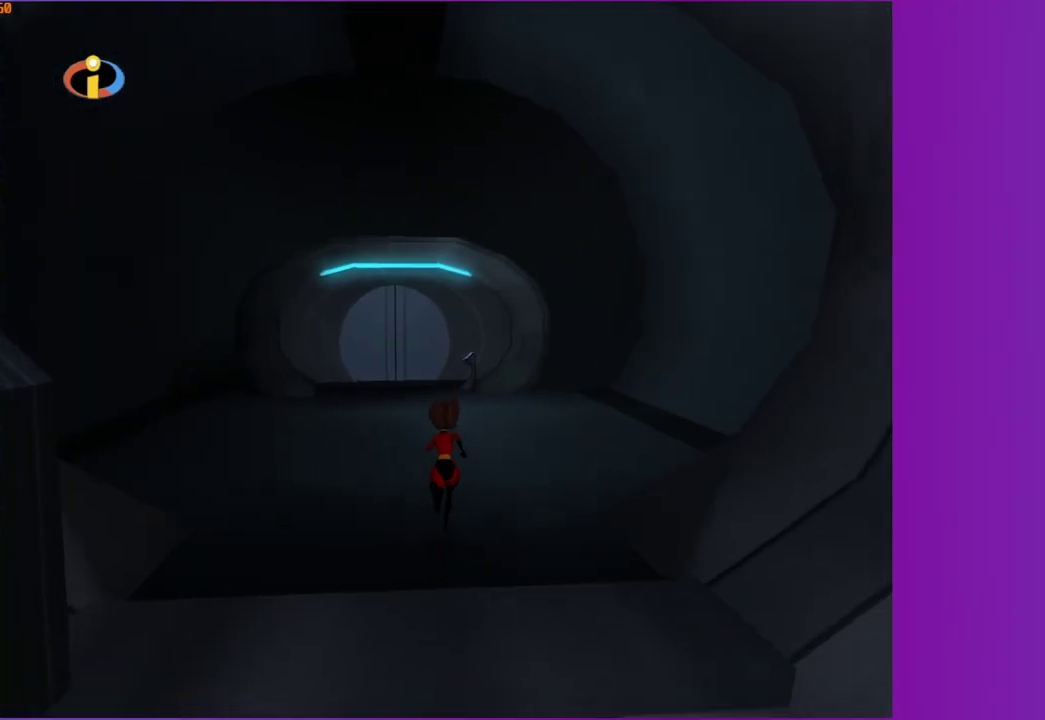
{"buttons": ["Y"], "left_stick": "up", "right_stick": "center", "events": [[33, "Y", "down"]]}
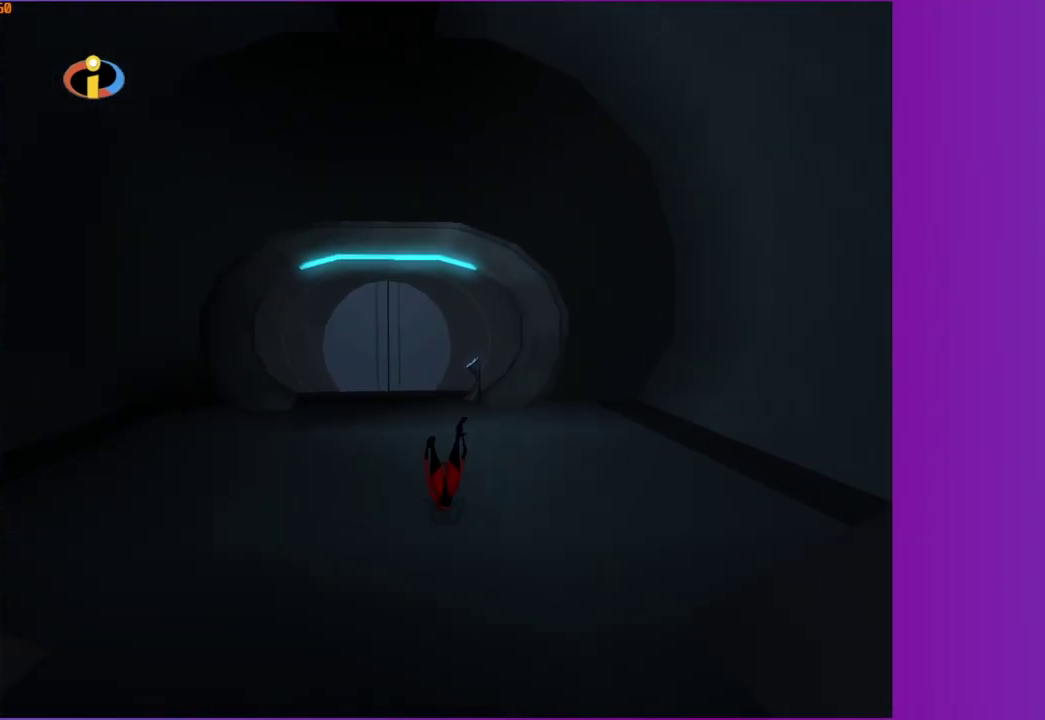
{"buttons": [], "left_stick": "up", "right_stick": "center", "events": [[250, "Y", "up"]]}
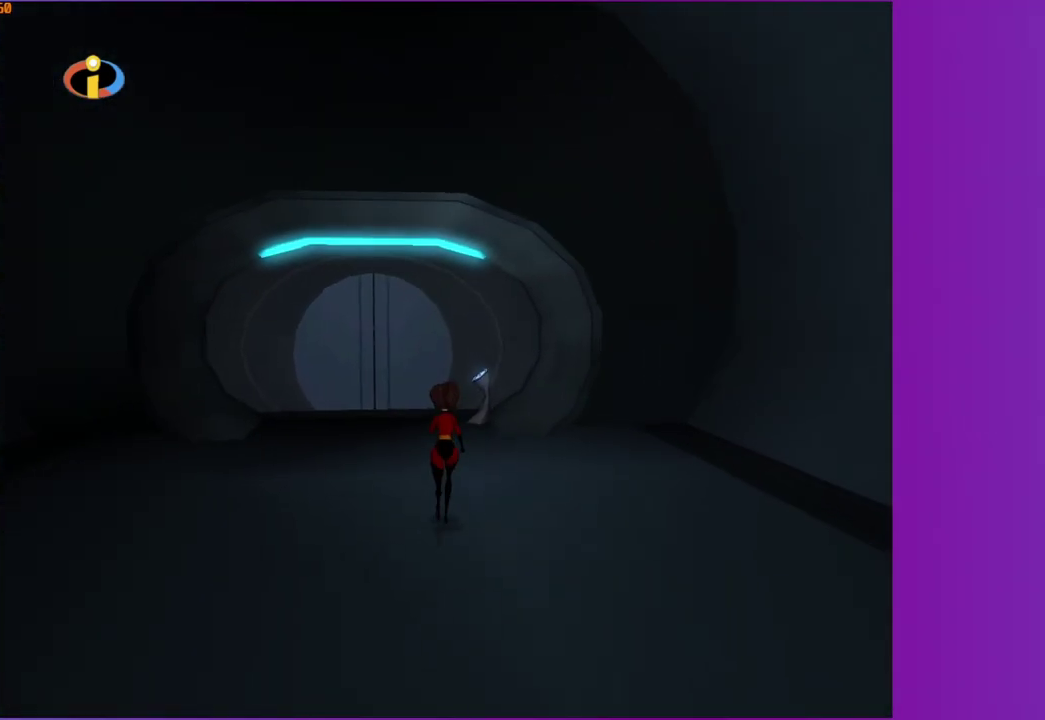
{"buttons": [], "left_stick": "up", "right_stick": "center", "events": []}
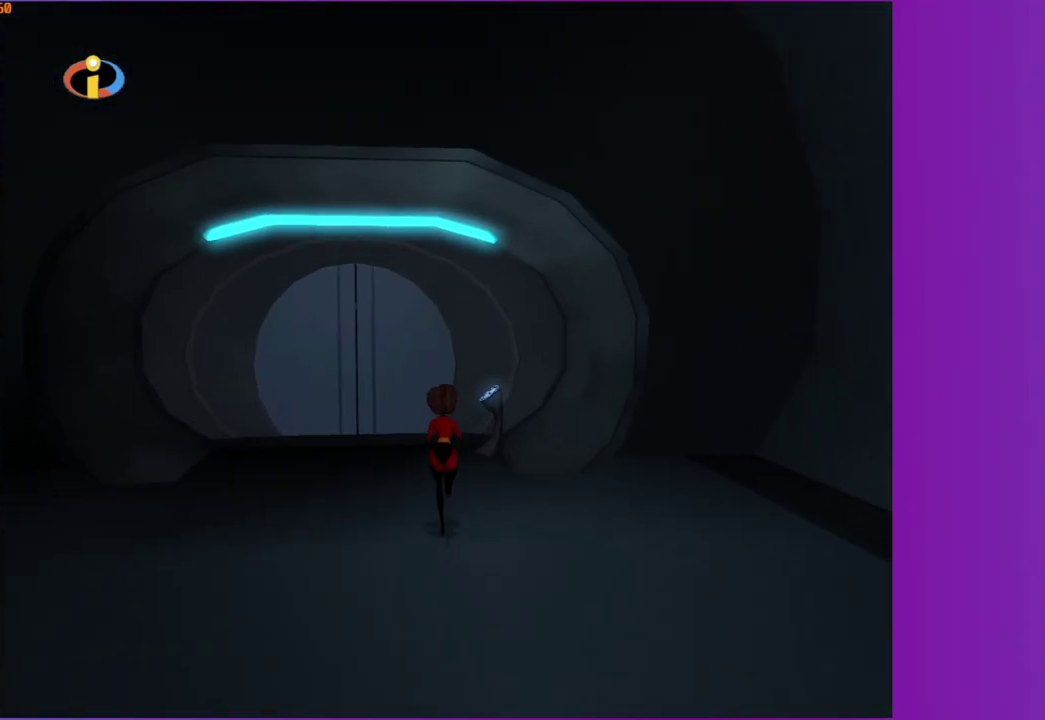
{"buttons": [], "left_stick": "up", "right_stick": "center", "events": [[117, "Y", "down"], [183, "Y", "up"], [367, "B", "down"], [433, "B", "up"]]}
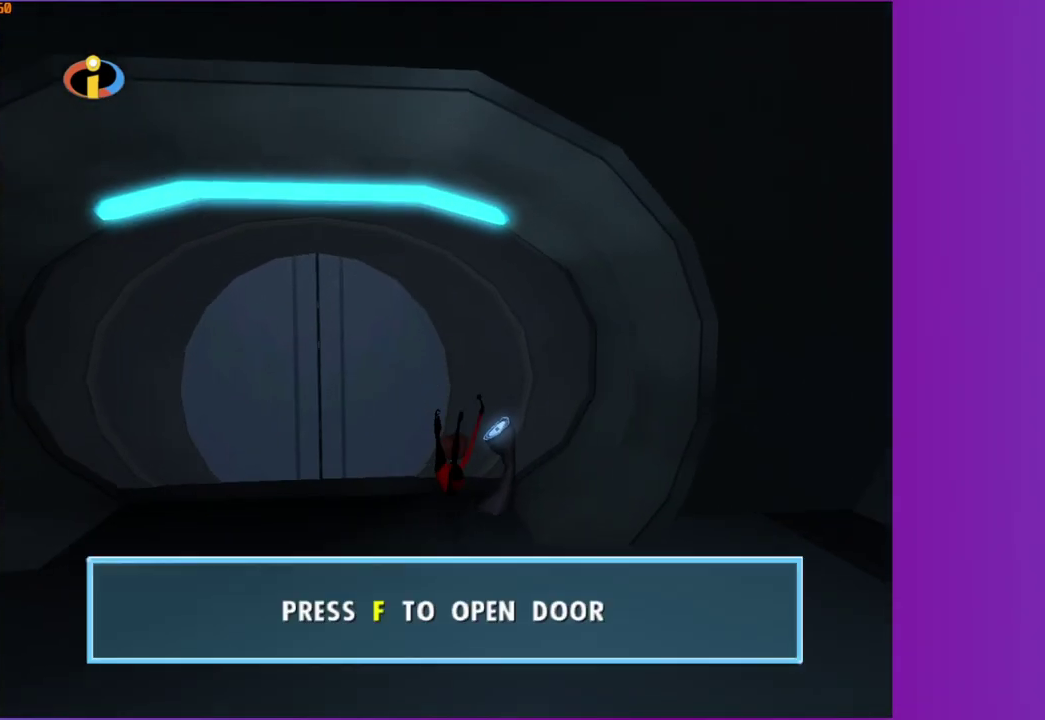
{"buttons": [], "left_stick": "center", "right_stick": "center", "events": [[50, "B", "down"], [50, "left_stick", "up-right"], [100, "left_stick", "center"], [117, "B", "up"], [200, "B", "down"], [267, "B", "up"]]}
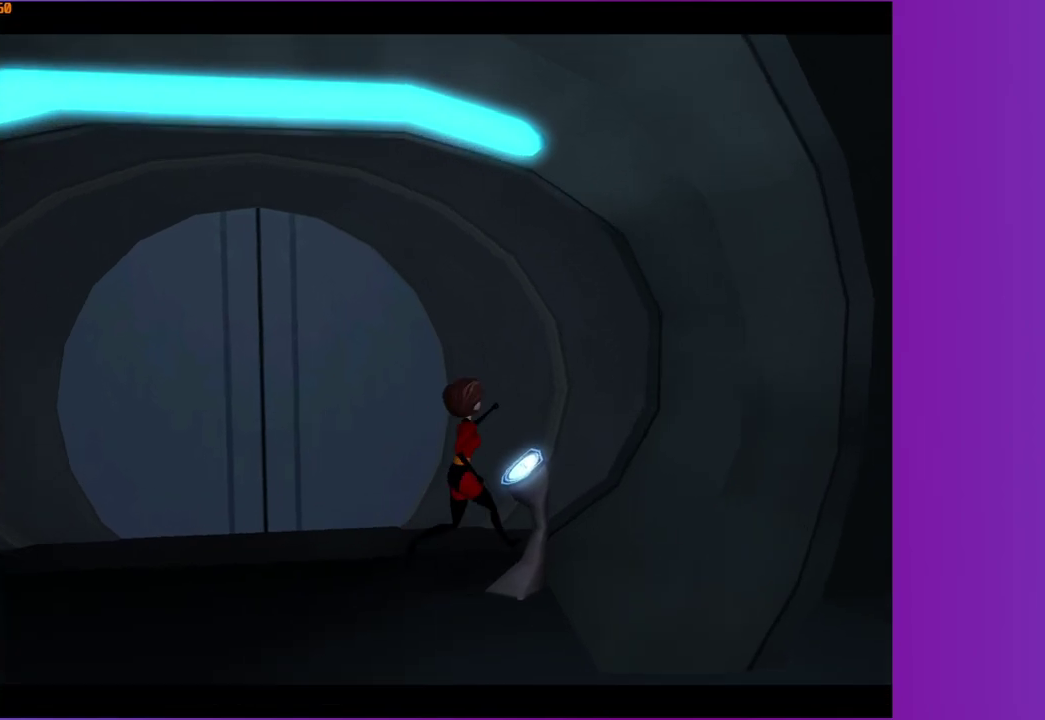
{"buttons": [], "left_stick": "center", "right_stick": "center", "events": []}
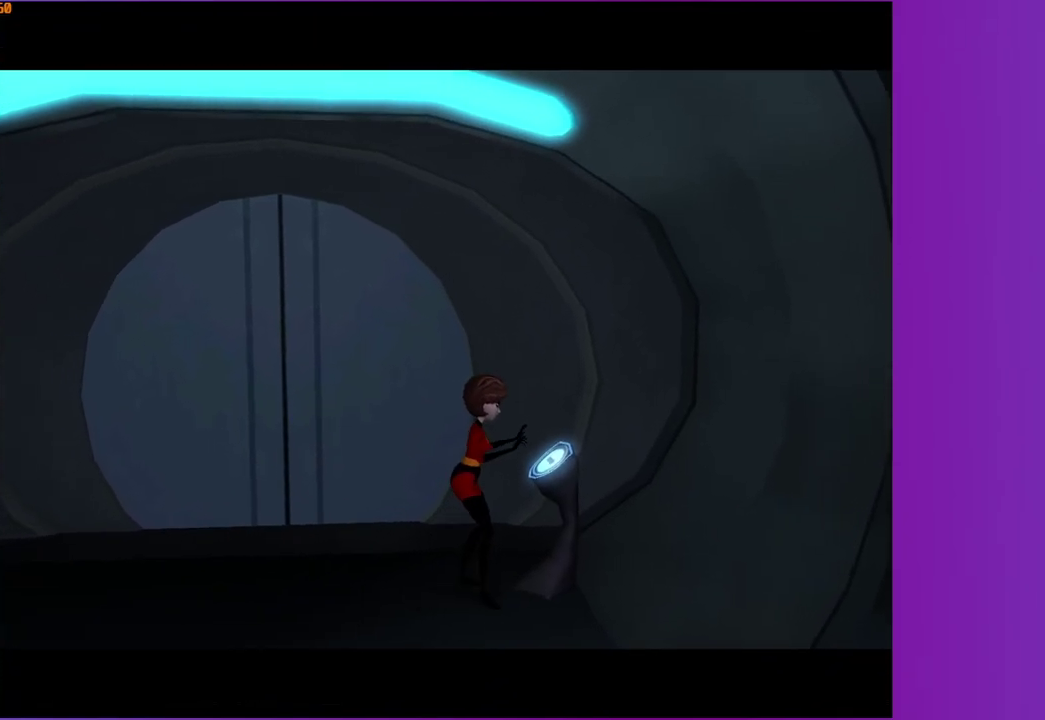
{"buttons": [], "left_stick": "center", "right_stick": "center", "events": []}
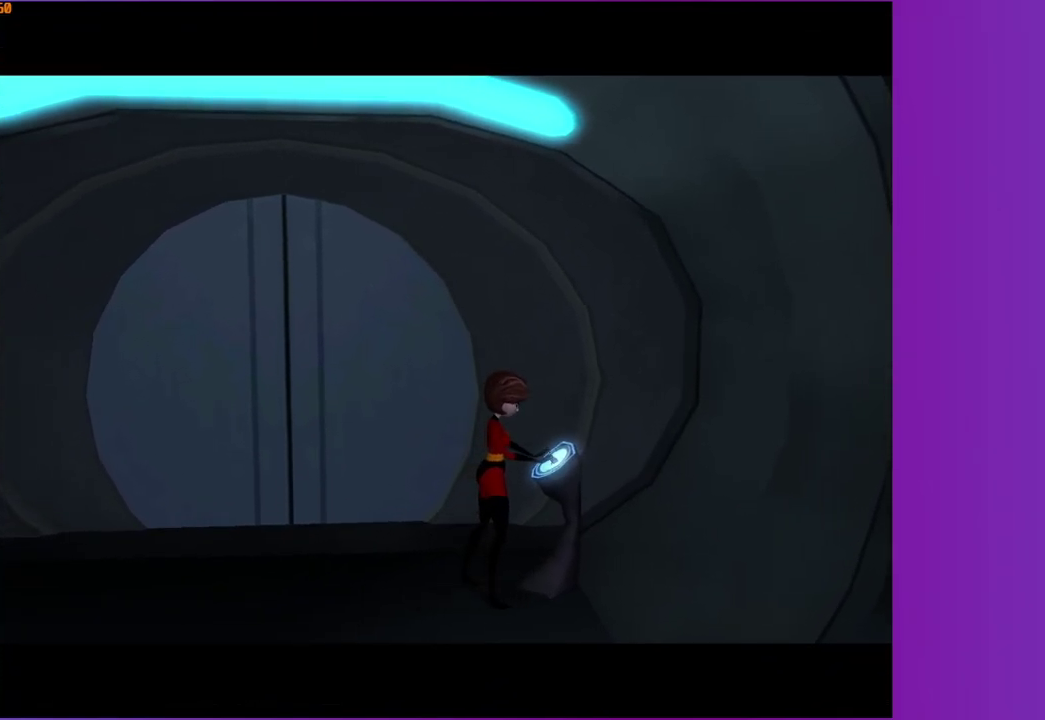
{"buttons": [], "left_stick": "center", "right_stick": "center", "events": []}
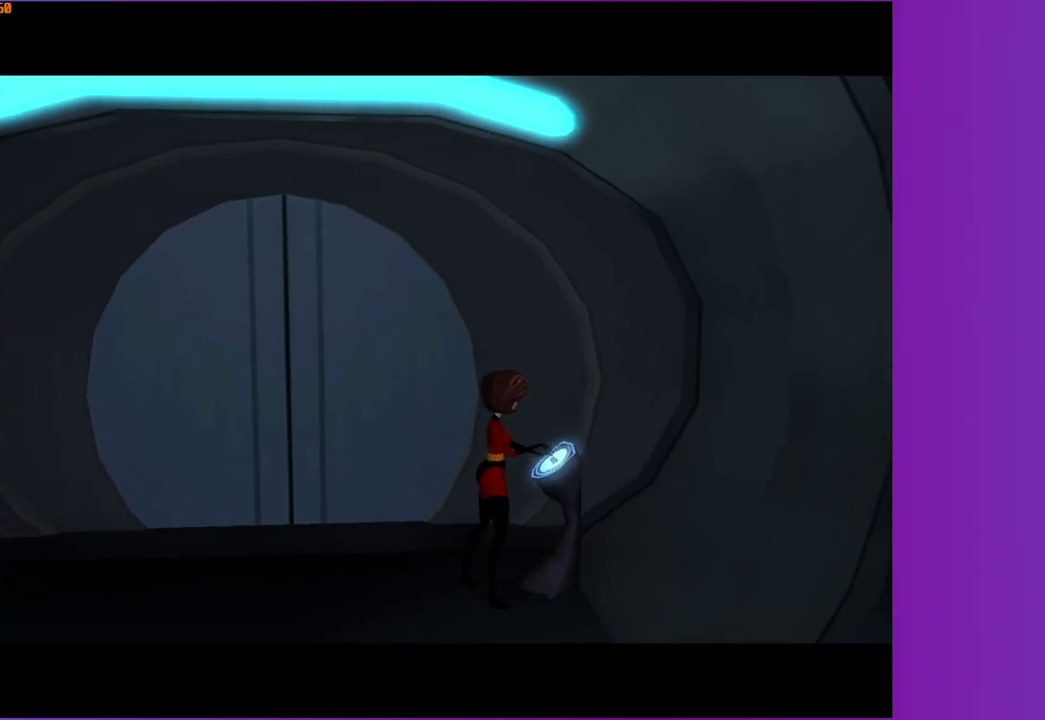
{"buttons": [], "left_stick": "up-left", "right_stick": "center", "events": [[200, "left_stick", "up-left"]]}
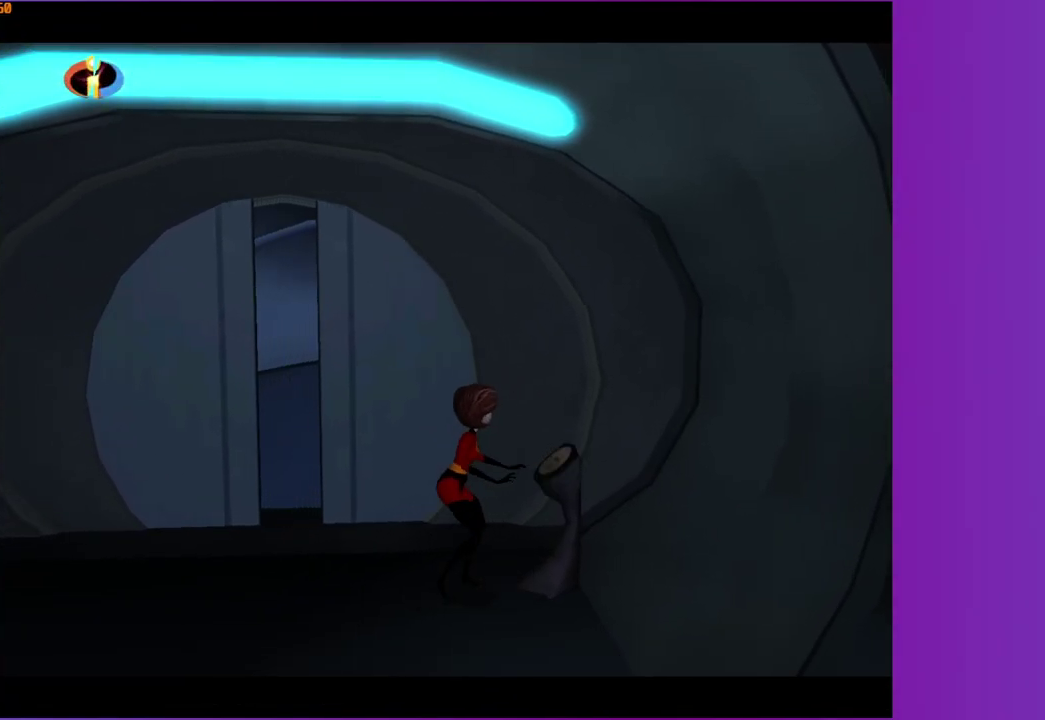
{"buttons": [], "left_stick": "up-left", "right_stick": "center", "events": []}
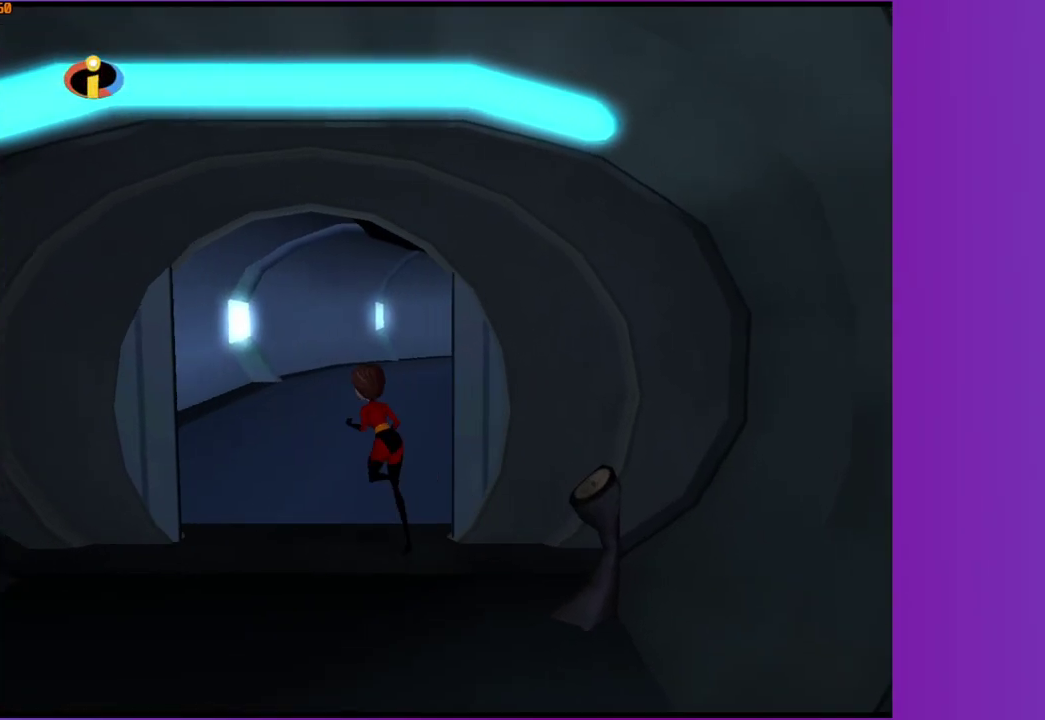
{"buttons": ["Y"], "left_stick": "up-right", "right_stick": "left", "events": [[133, "left_stick", "center"], [217, "left_stick", "up-right"], [417, "Y", "down"], [483, "right_stick", "left"]]}
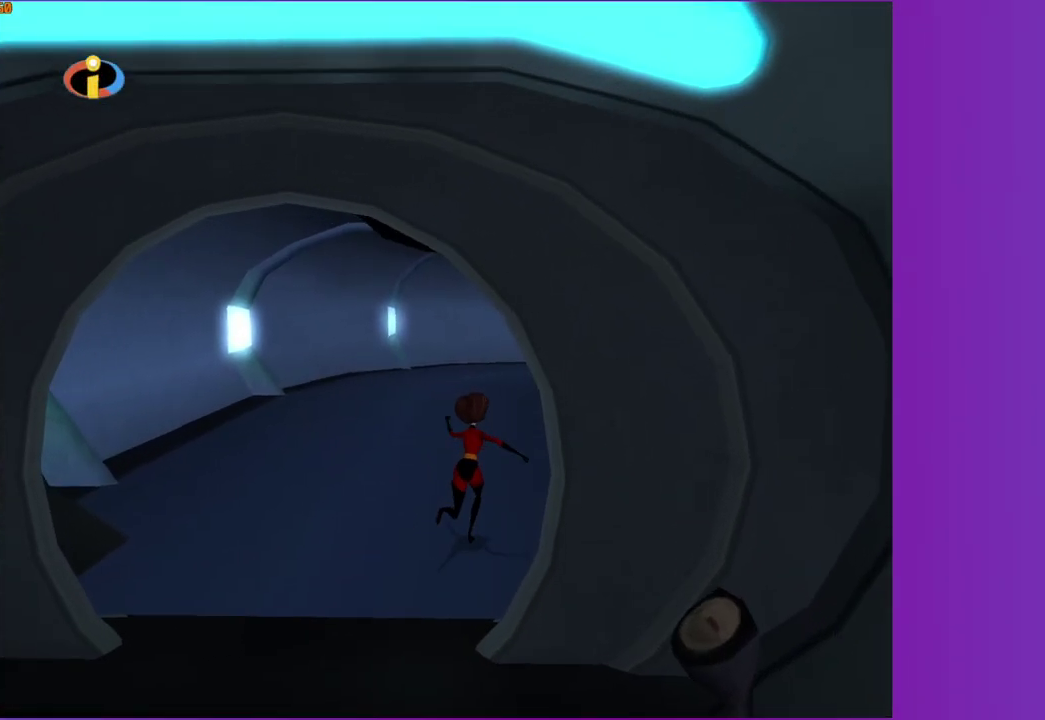
{"buttons": ["Y"], "left_stick": "up-left", "right_stick": "center", "events": [[100, "right_stick", "center"], [183, "left_stick", "up"], [283, "left_stick", "center"], [350, "left_stick", "up-left"]]}
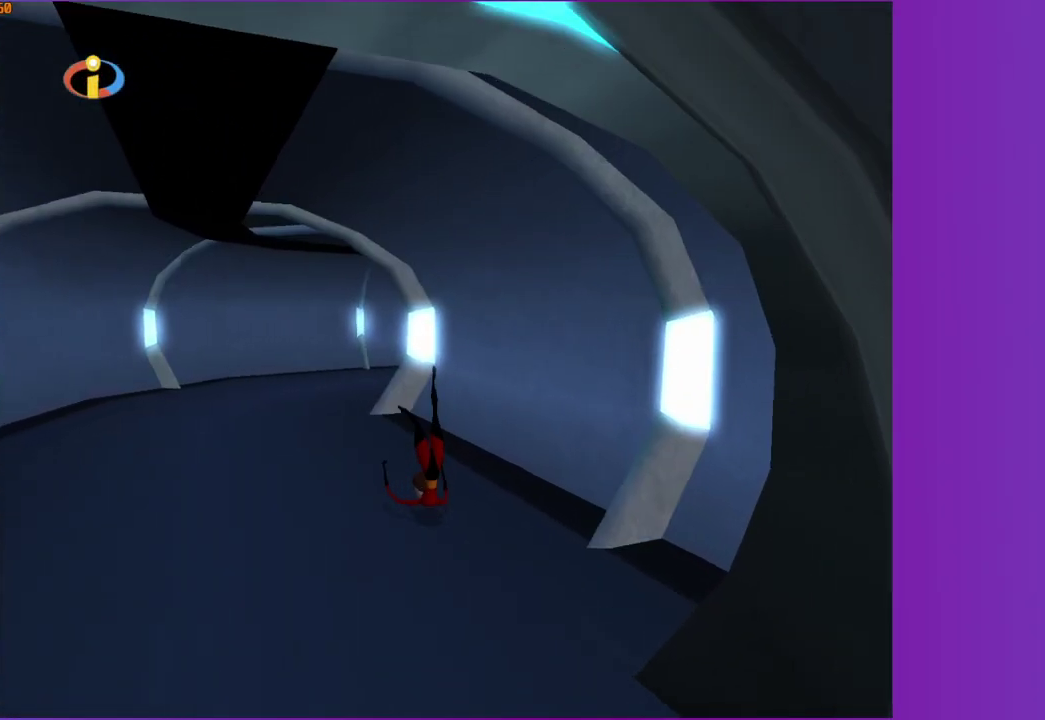
{"buttons": [], "left_stick": "up-left", "right_stick": "center", "events": [[433, "Y", "up"]]}
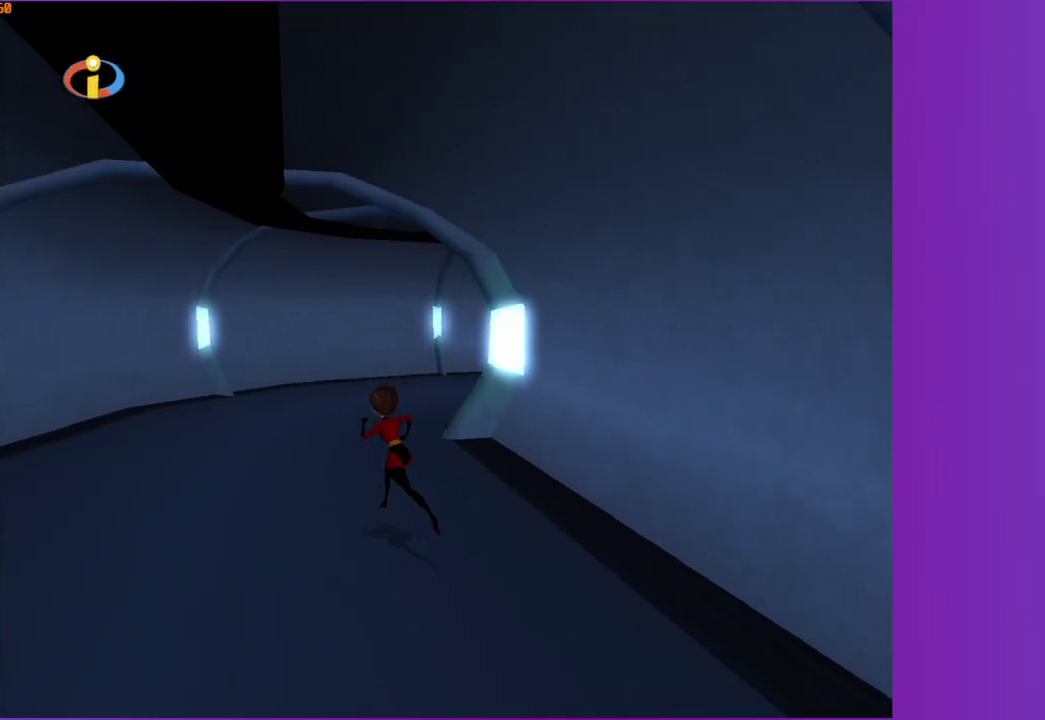
{"buttons": [], "left_stick": "up", "right_stick": "center", "events": [[200, "left_stick", "down-right"], [233, "right_stick", "left"], [300, "left_stick", "up"], [333, "right_stick", "center"]]}
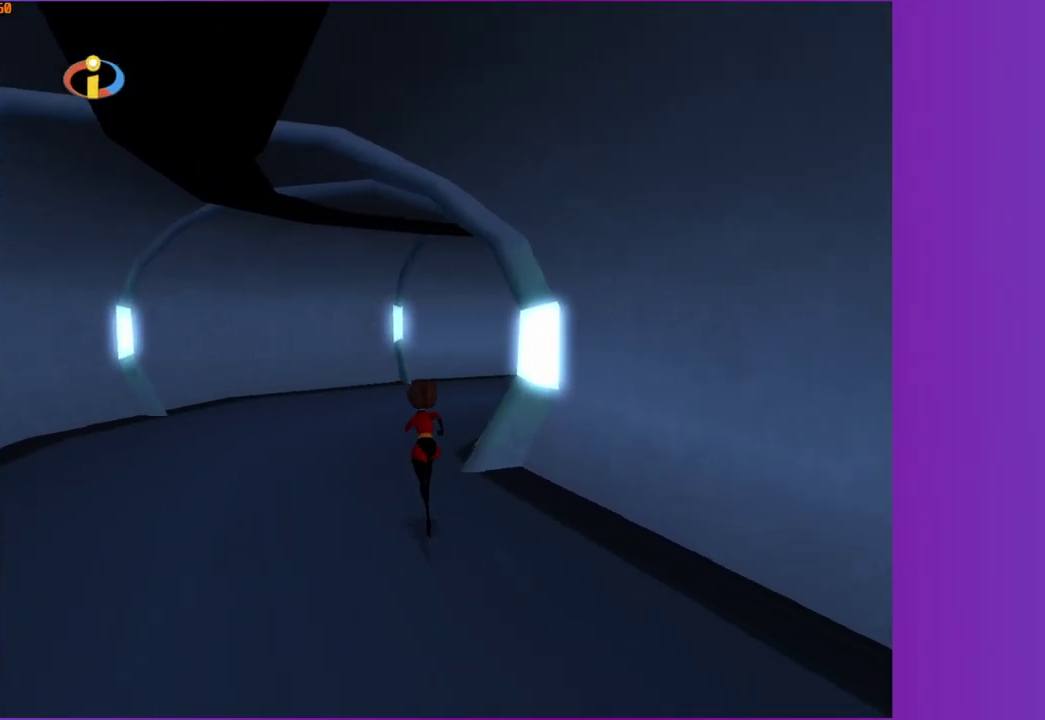
{"buttons": [], "left_stick": "up", "right_stick": "center", "events": [[167, "left_stick", "center"], [383, "left_stick", "up"]]}
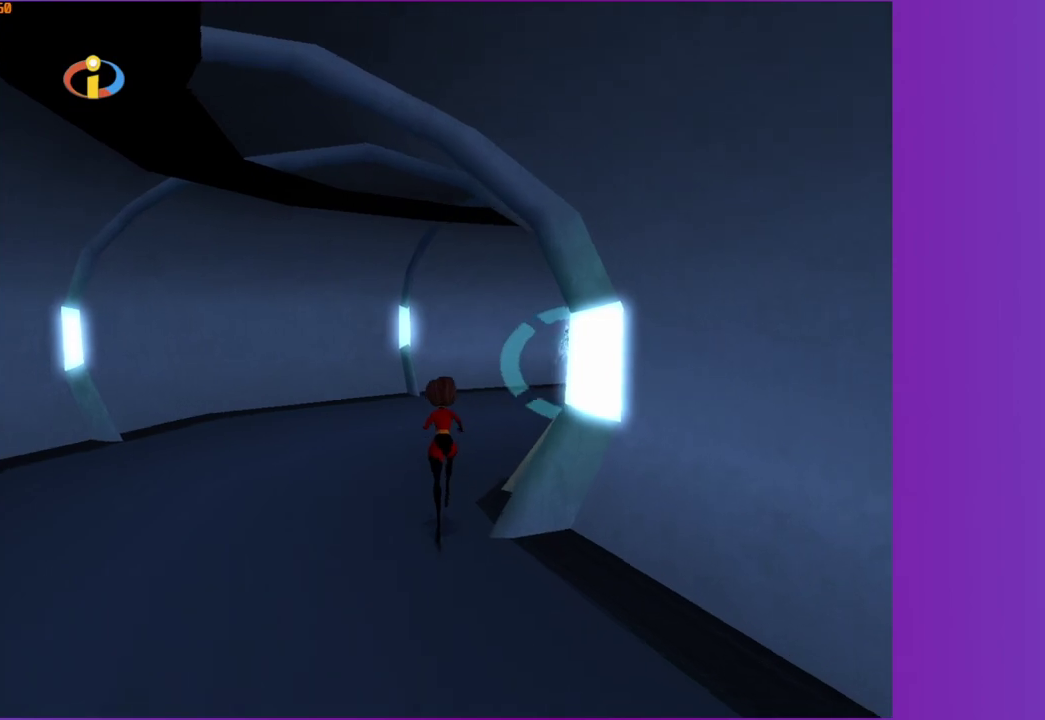
{"buttons": ["Y"], "left_stick": "up-right", "right_stick": "center", "events": [[67, "left_stick", "up-right"], [150, "Y", "down"], [350, "right_stick", "left"], [500, "right_stick", "center"]]}
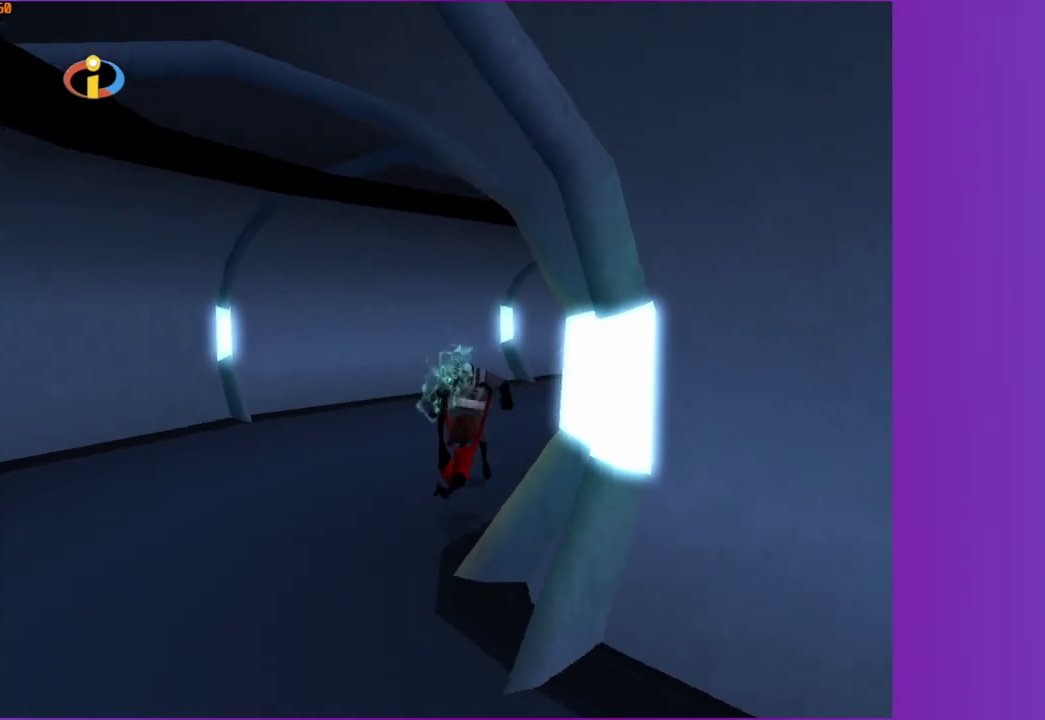
{"buttons": [], "left_stick": "up-right", "right_stick": "center", "events": [[500, "Y", "up"]]}
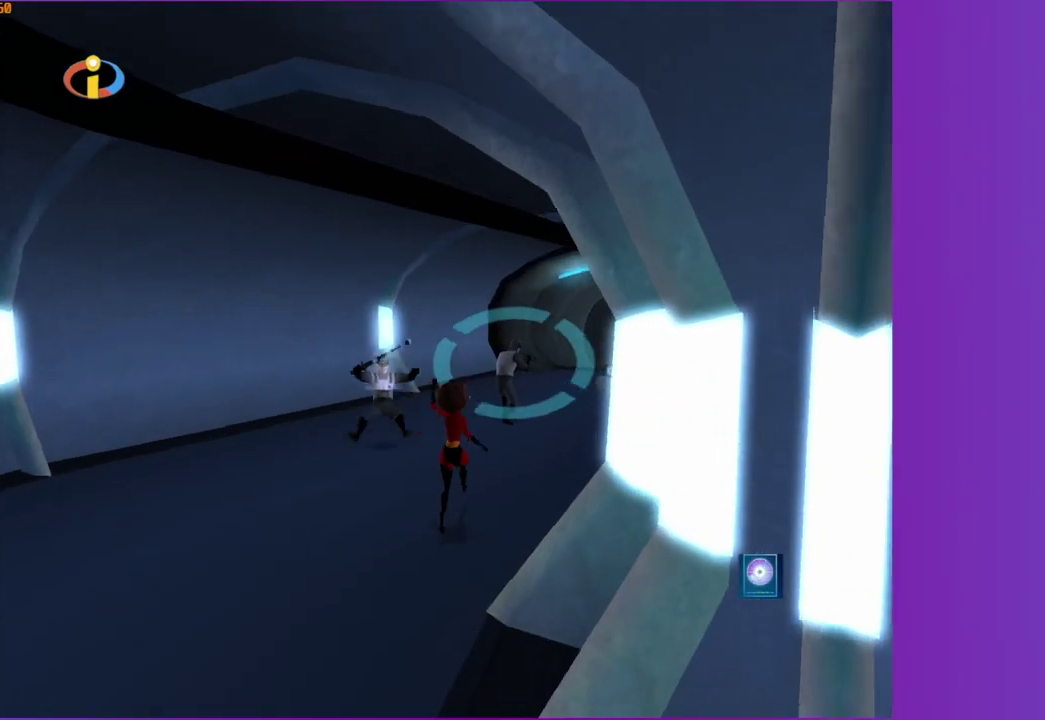
{"buttons": [], "left_stick": "up", "right_stick": "center", "events": [[50, "left_stick", "up"]]}
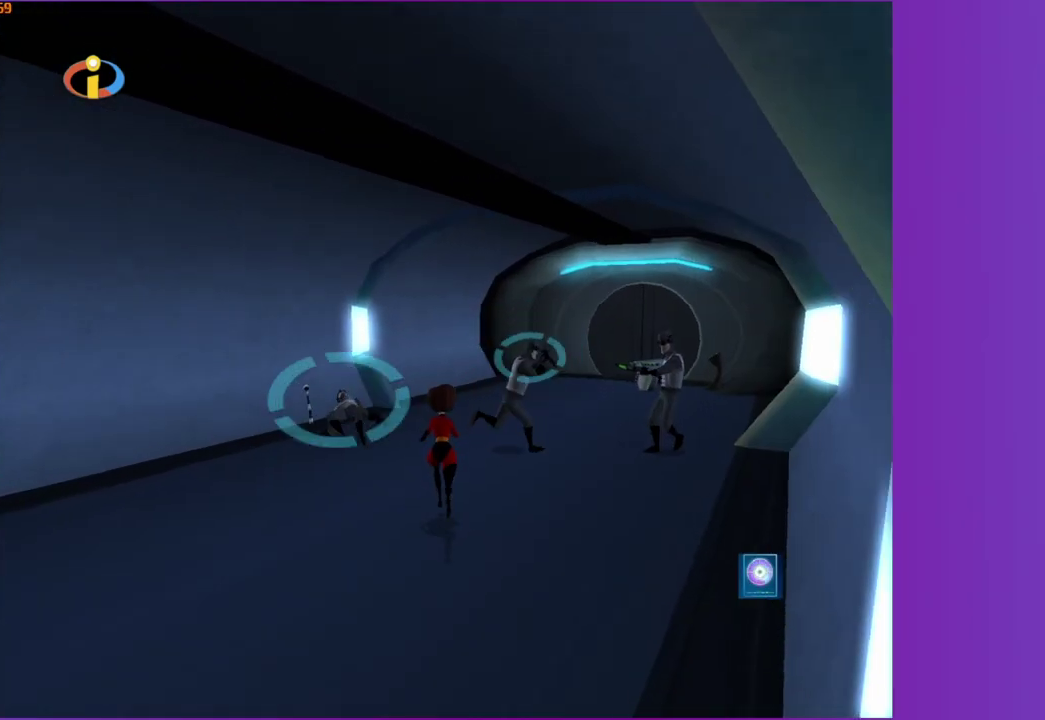
{"buttons": ["Y"], "left_stick": "up", "right_stick": "center", "events": [[83, "left_stick", "up-right"], [217, "Y", "down"], [500, "left_stick", "up"]]}
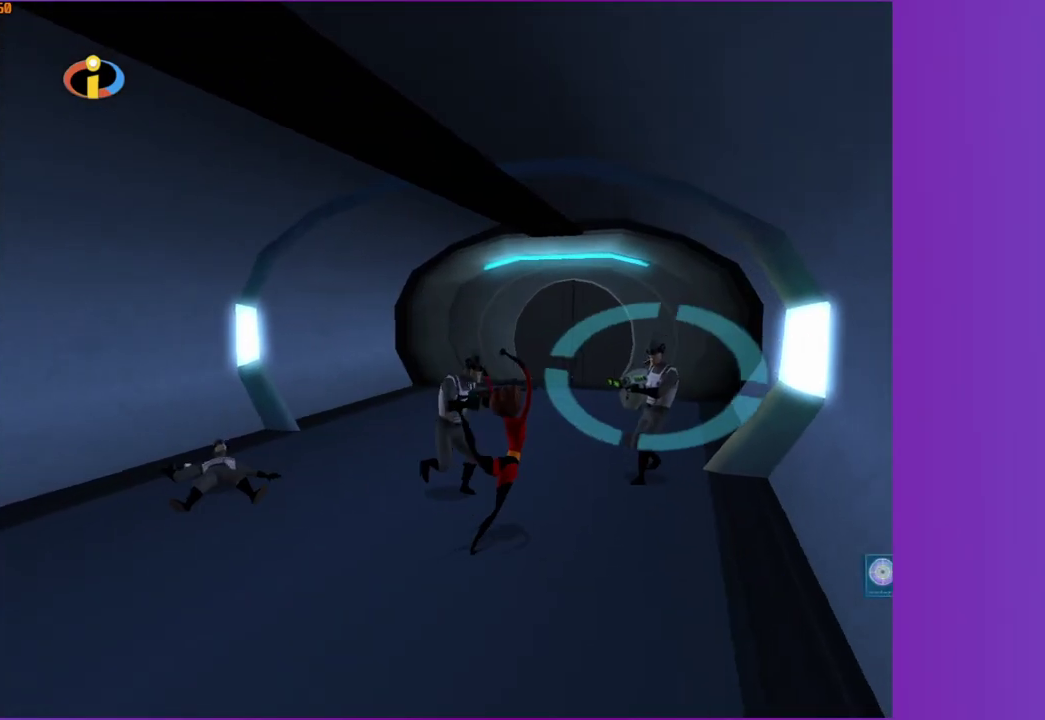
{"buttons": ["Y"], "left_stick": "up", "right_stick": "center", "events": [[50, "left_stick", "up-right"], [217, "left_stick", "up"]]}
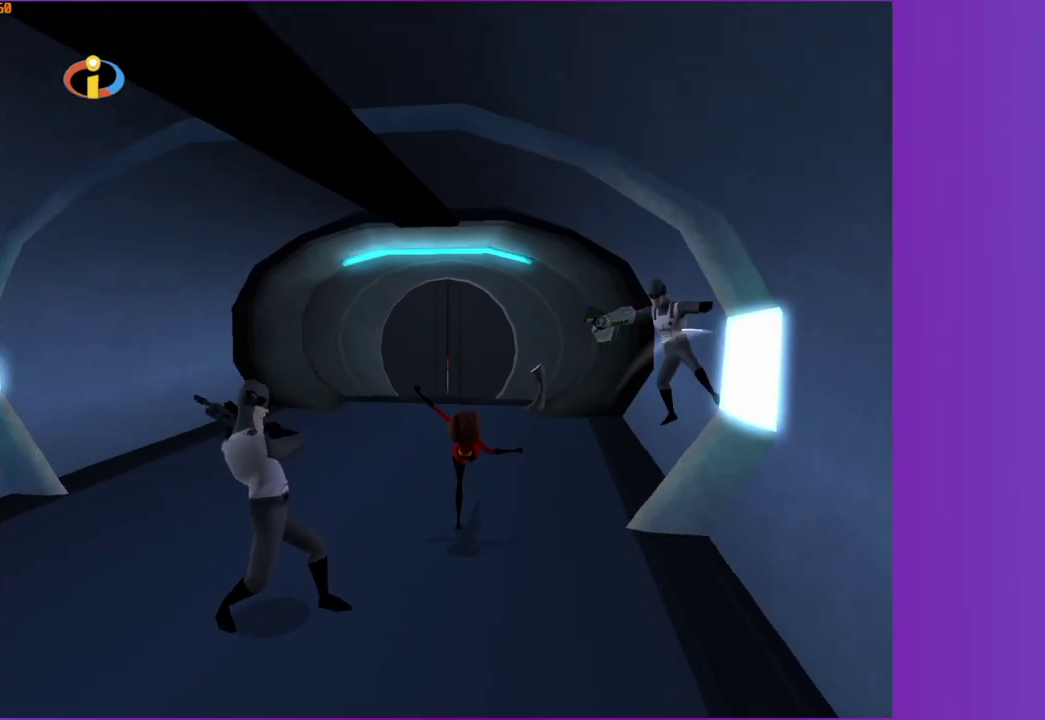
{"buttons": [], "left_stick": "up", "right_stick": "center", "events": [[317, "Y", "up"]]}